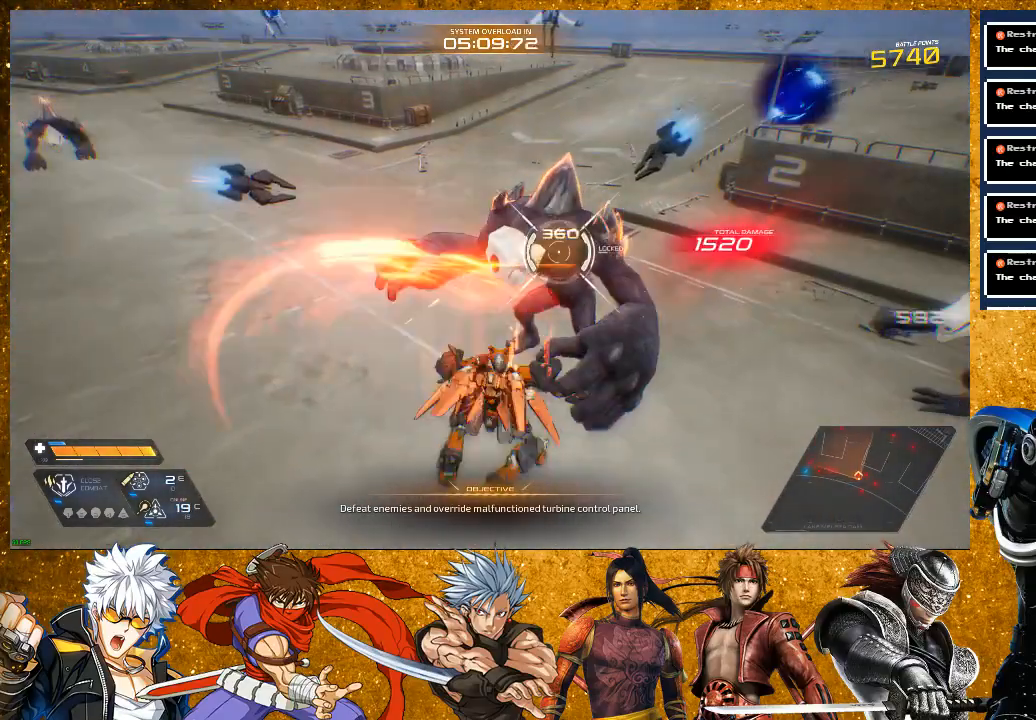
Gameplay with a controller (PlayStation layout); each line is a JSON object with the inputs held at the frame after it (dt_ms = milliseconds from this image to that frame). "events" lists button and stick changes between this image and that frame as [ms after this image, input, new state], when the widget could be followed in between. Not read: L3.
{"dt_ms": 500, "buttons": [], "left_stick": "left", "right_stick": "center", "events": [[100, "SQUARE", "down"], [200, "SQUARE", "up"], [267, "SQUARE", "down"], [400, "SQUARE", "up"], [433, "left_stick", "left"]]}
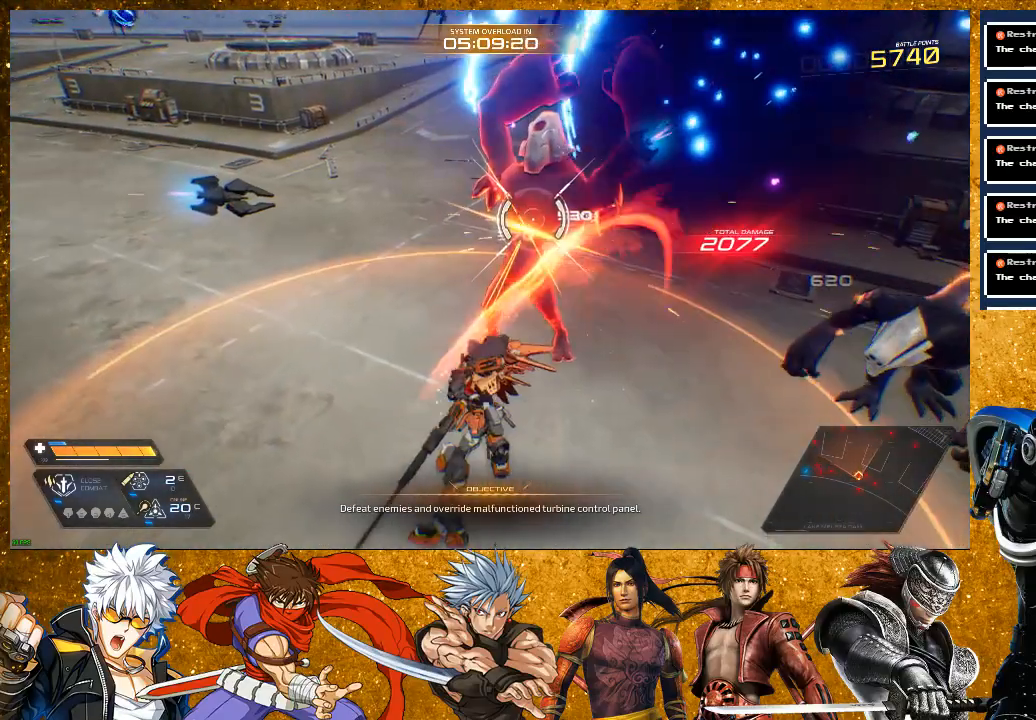
{"dt_ms": 500, "buttons": ["R2"], "left_stick": "up", "right_stick": "center", "events": [[33, "R2", "down"], [433, "left_stick", "up"]]}
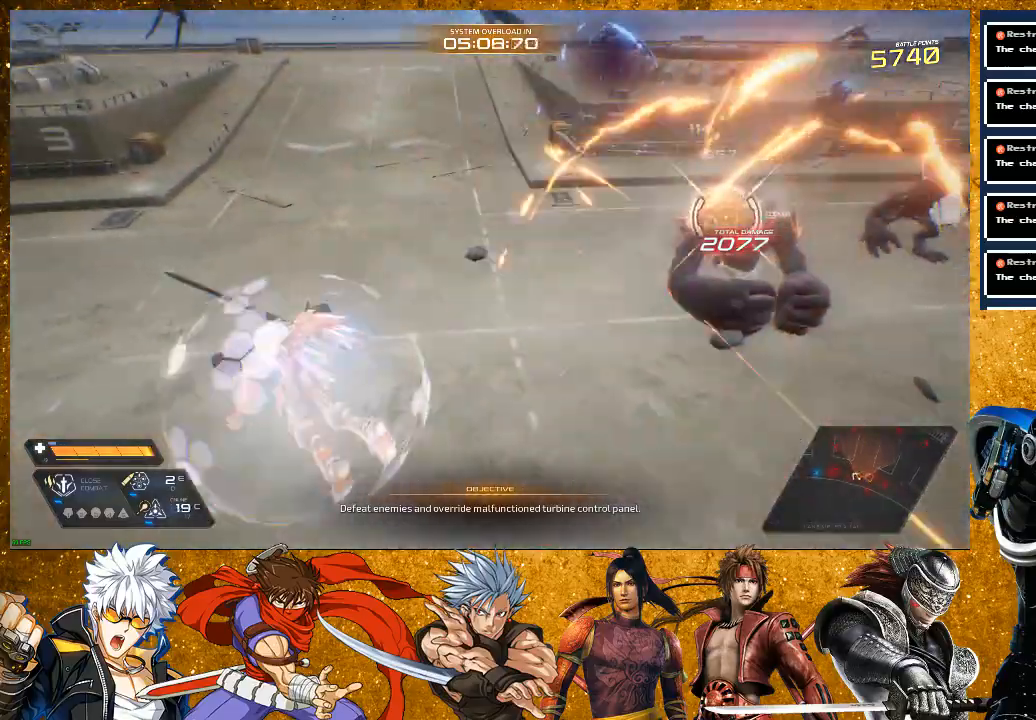
{"dt_ms": 500, "buttons": ["SQUARE"], "left_stick": "up", "right_stick": "center", "events": [[17, "R2", "up"], [250, "R2", "down"], [417, "R2", "up"], [467, "SQUARE", "down"]]}
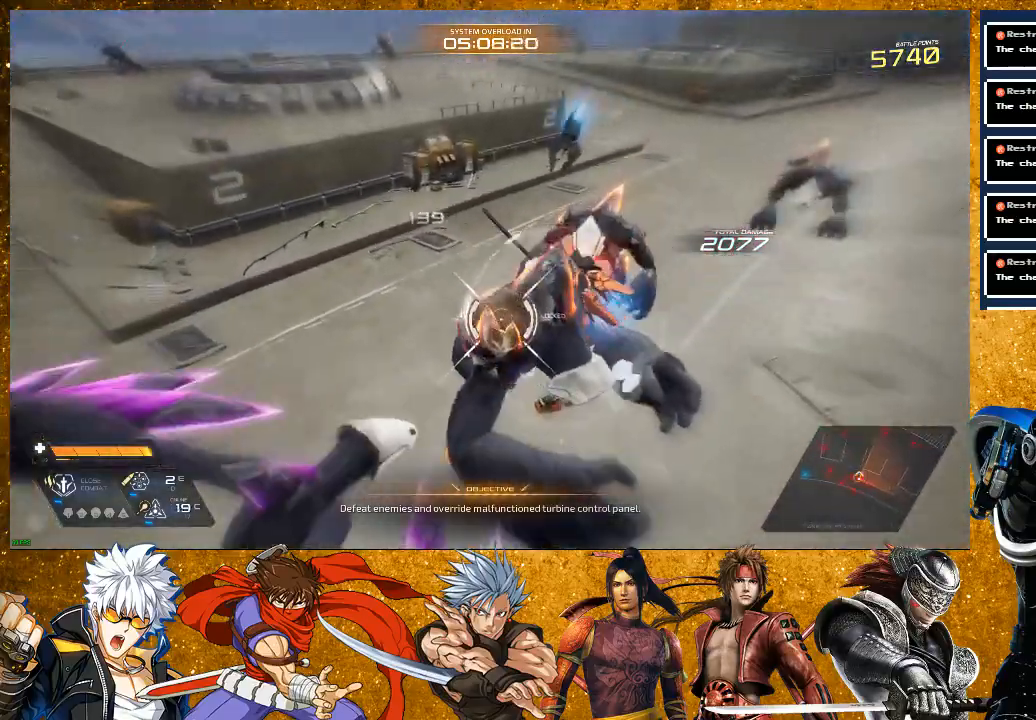
{"dt_ms": 500, "buttons": [], "left_stick": "up", "right_stick": "center", "events": [[67, "SQUARE", "up"], [167, "SQUARE", "down"], [250, "SQUARE", "up"], [367, "SQUARE", "down"], [483, "SQUARE", "up"]]}
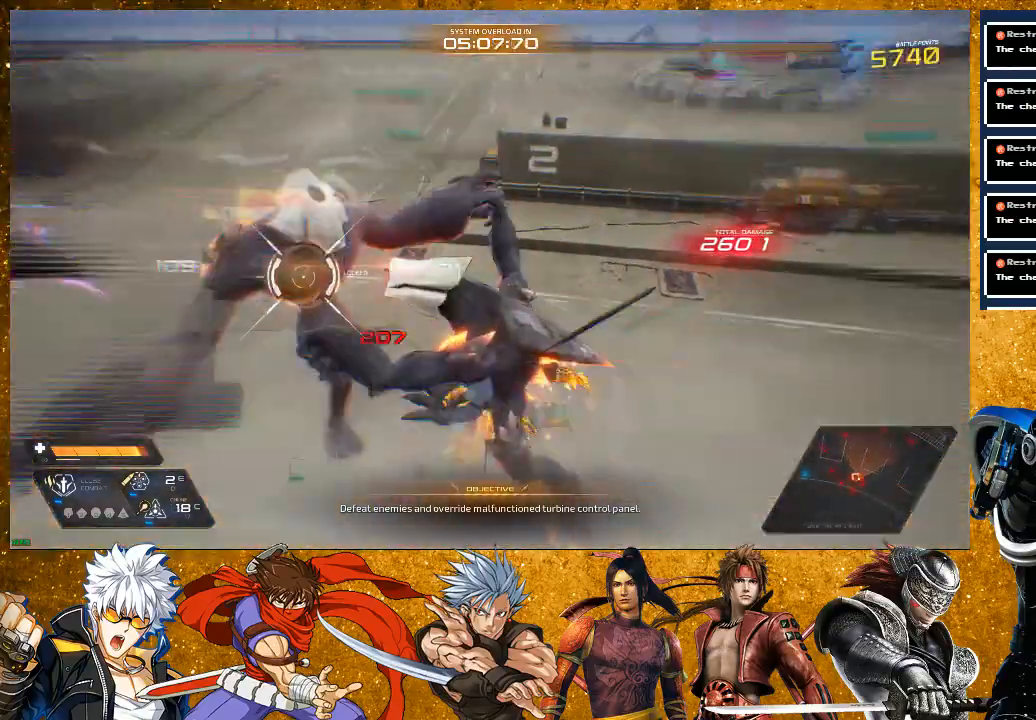
{"dt_ms": 500, "buttons": ["SQUARE"], "left_stick": "up", "right_stick": "center", "events": [[117, "SQUARE", "down"], [233, "SQUARE", "up"], [333, "SQUARE", "down"], [433, "SQUARE", "up"], [500, "SQUARE", "down"]]}
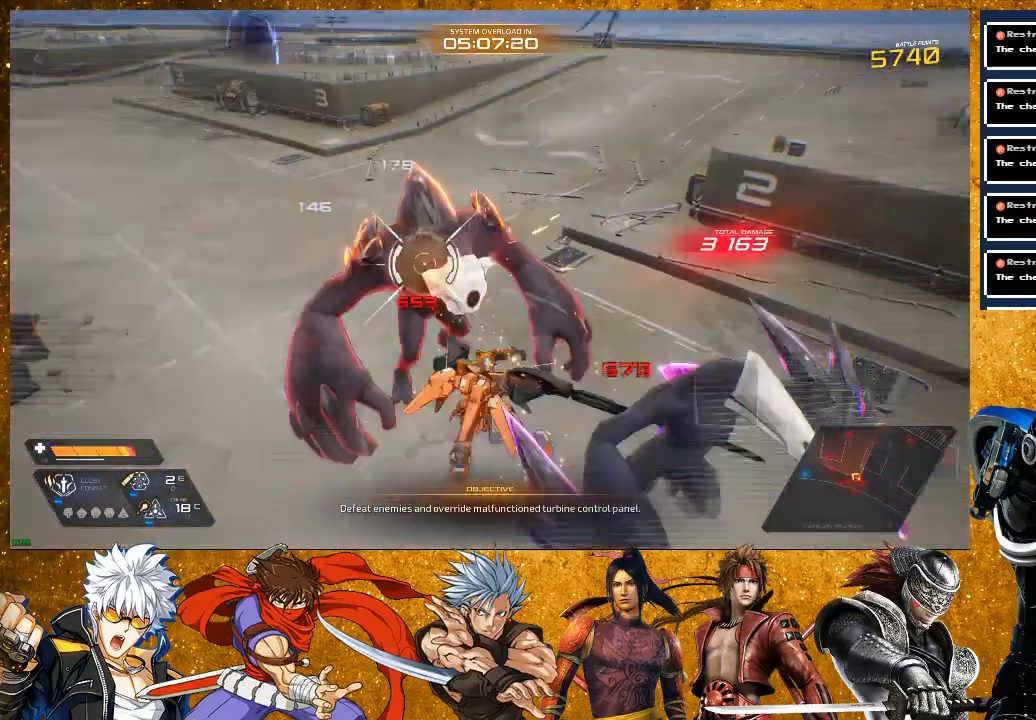
{"dt_ms": 500, "buttons": ["R2"], "left_stick": "right", "right_stick": "center", "events": [[67, "left_stick", "right"], [117, "SQUARE", "up"], [450, "R2", "down"]]}
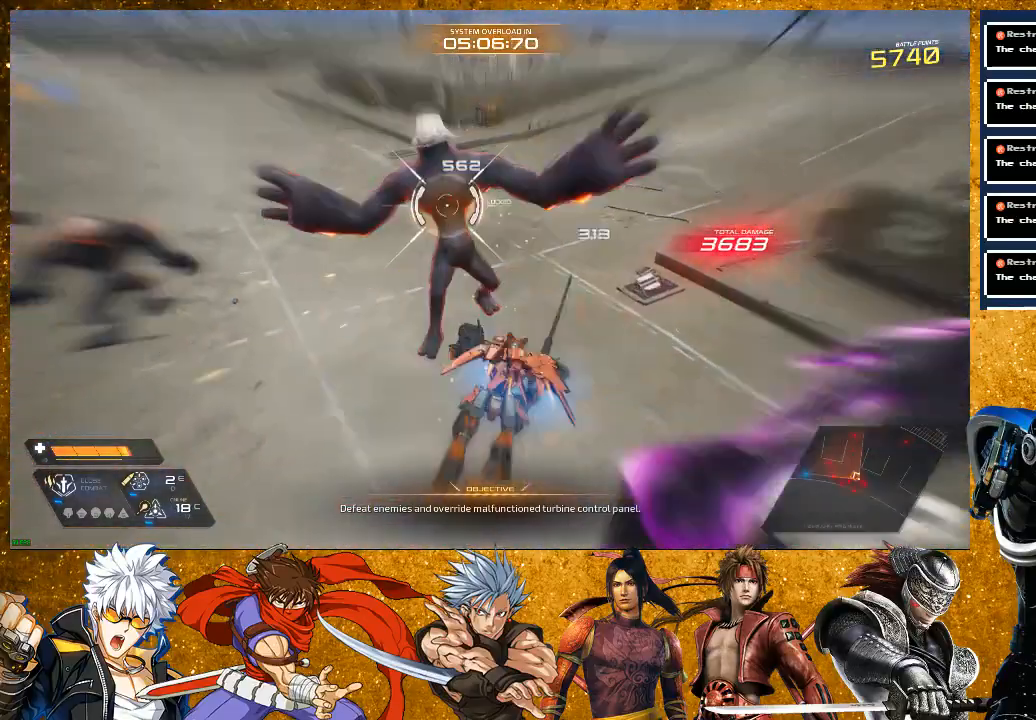
{"dt_ms": 500, "buttons": ["SQUARE"], "left_stick": "center", "right_stick": "center", "events": [[183, "left_stick", "up-right"], [233, "R2", "up"], [367, "left_stick", "up"], [433, "SQUARE", "down"], [467, "left_stick", "center"]]}
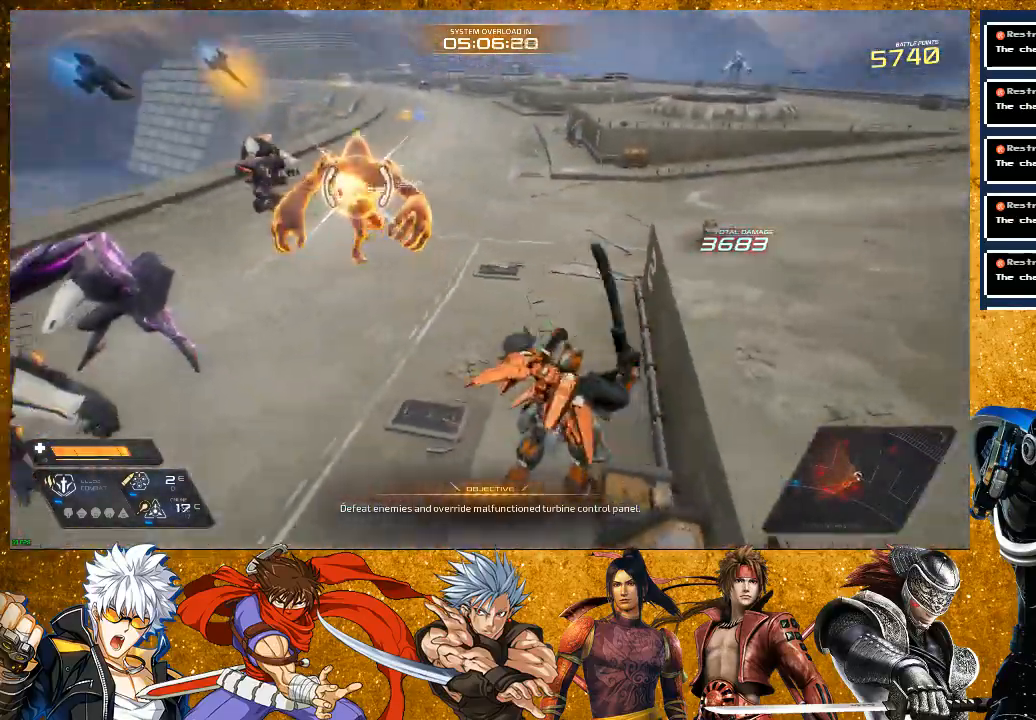
{"dt_ms": 500, "buttons": ["SQUARE"], "left_stick": "up", "right_stick": "center", "events": [[200, "left_stick", "up"], [283, "R2", "down"], [467, "R2", "up"]]}
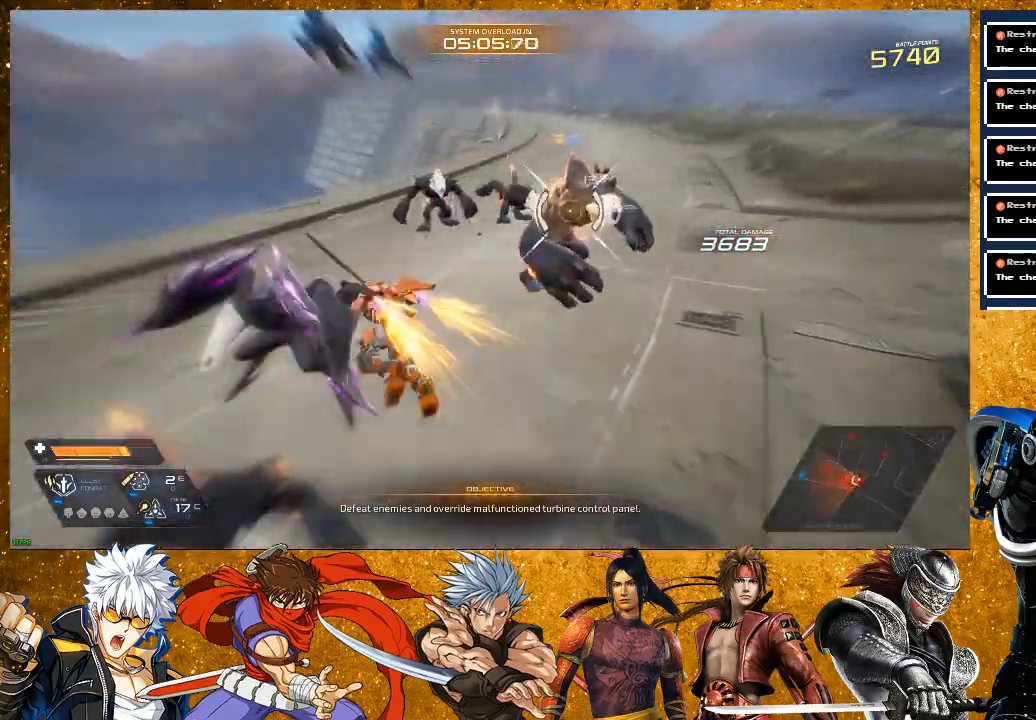
{"dt_ms": 500, "buttons": ["SQUARE"], "left_stick": "up", "right_stick": "center", "events": [[383, "SQUARE", "up"], [500, "SQUARE", "down"]]}
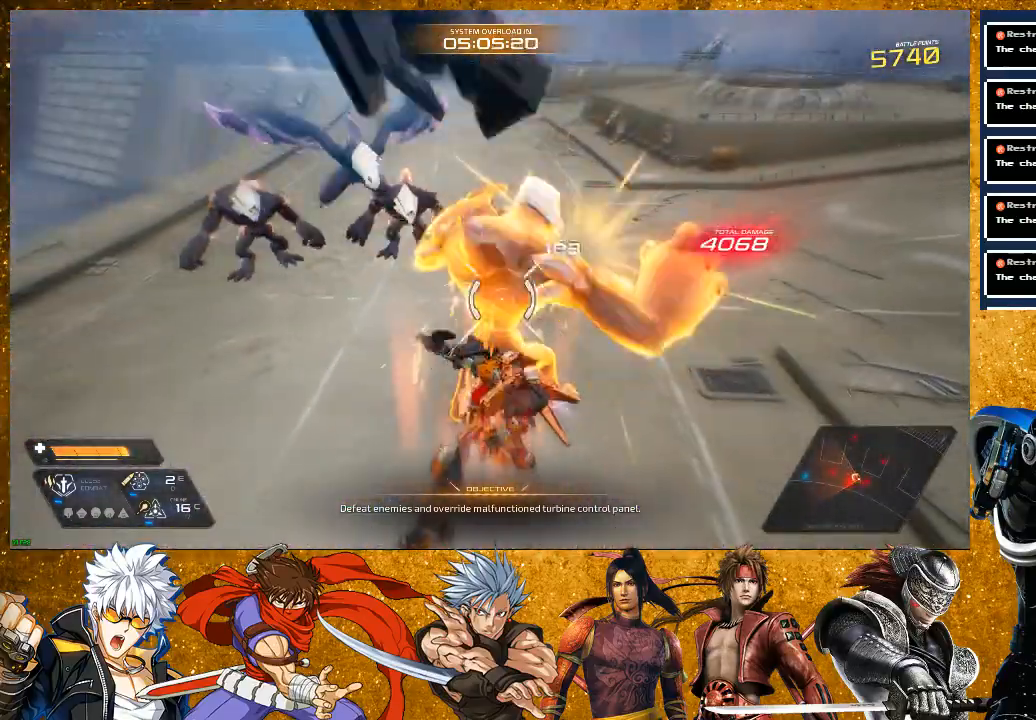
{"dt_ms": 500, "buttons": ["SQUARE"], "left_stick": "up-left", "right_stick": "center", "events": [[100, "SQUARE", "up"], [283, "SQUARE", "down"], [367, "SQUARE", "up"], [433, "SQUARE", "down"], [483, "left_stick", "up-left"]]}
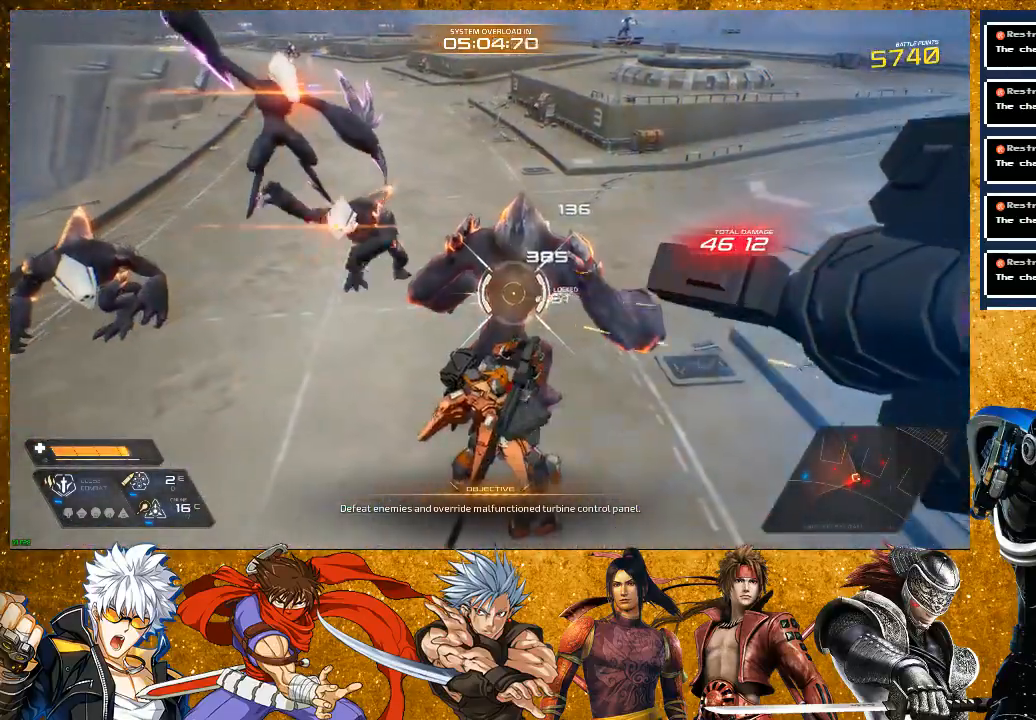
{"dt_ms": 500, "buttons": ["R2"], "left_stick": "left", "right_stick": "center", "events": [[50, "SQUARE", "up"], [100, "left_stick", "left"], [200, "R2", "down"]]}
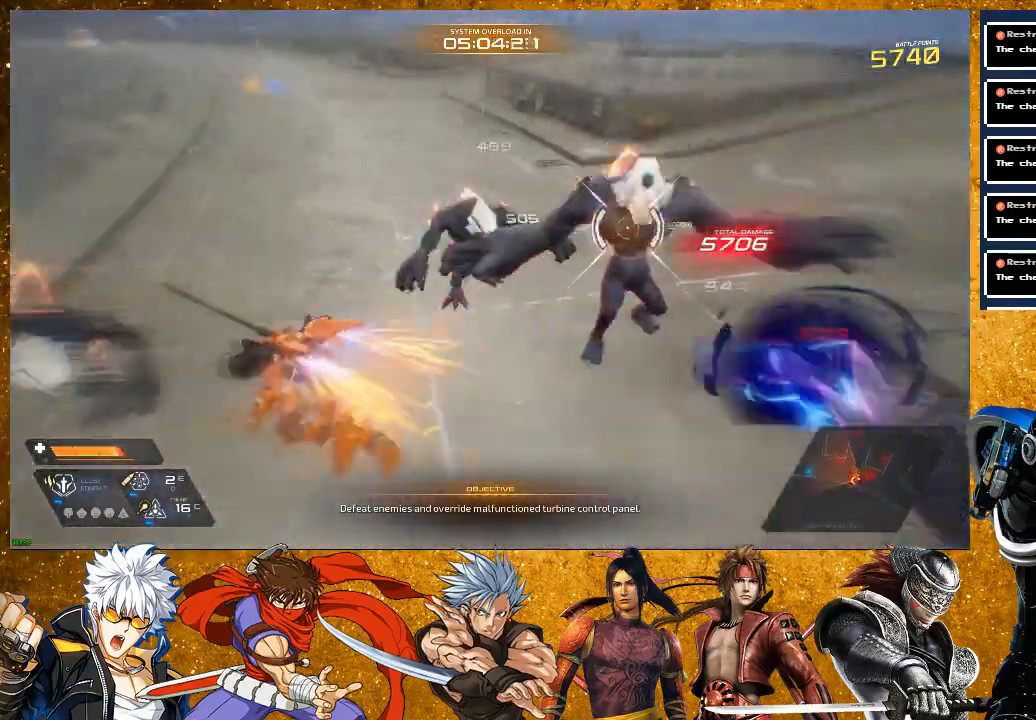
{"dt_ms": 500, "buttons": ["SQUARE"], "left_stick": "up", "right_stick": "center", "events": [[83, "left_stick", "up"], [150, "R2", "up"], [200, "SQUARE", "down"]]}
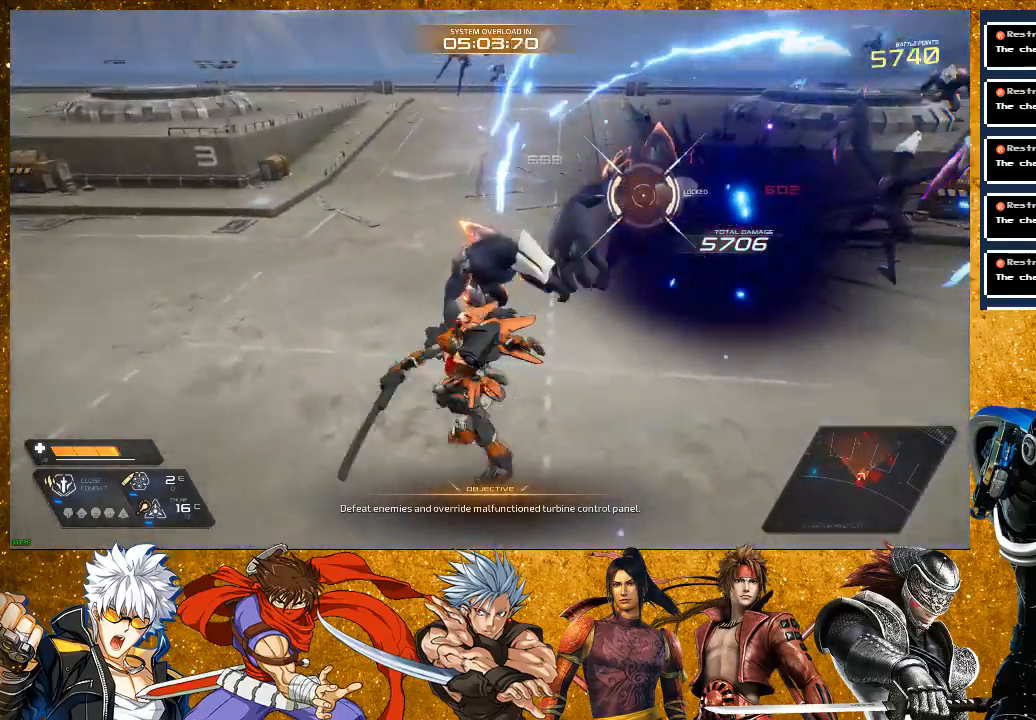
{"dt_ms": 500, "buttons": [], "left_stick": "left", "right_stick": "center", "events": [[217, "SQUARE", "up"], [317, "SQUARE", "down"], [350, "left_stick", "left"], [467, "SQUARE", "up"]]}
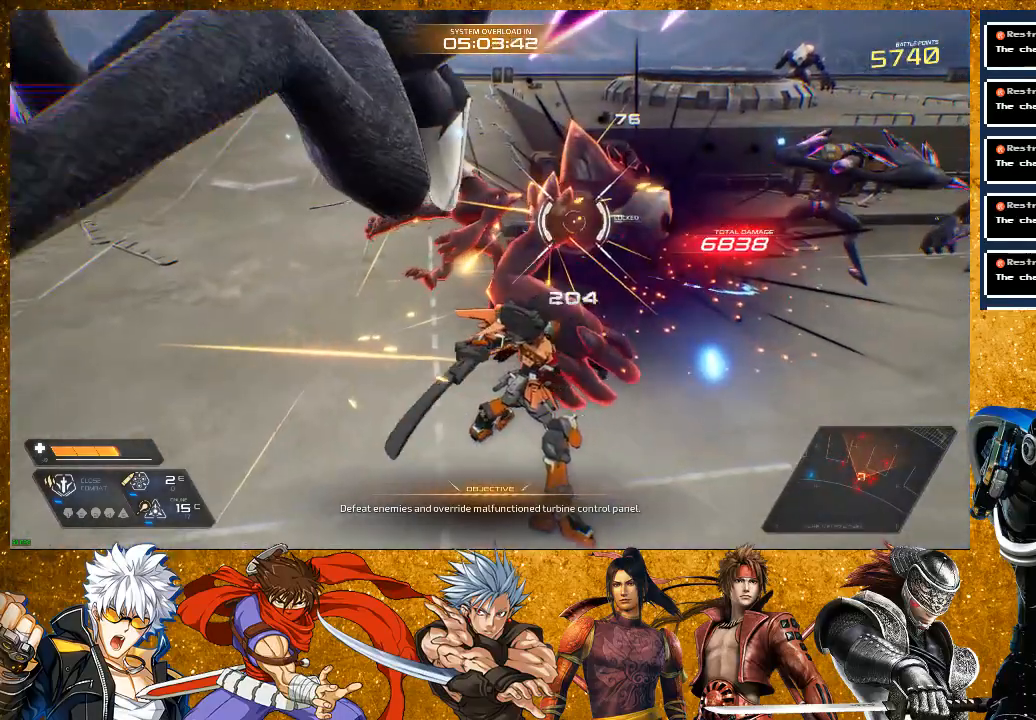
{"dt_ms": 500, "buttons": ["R2"], "left_stick": "left", "right_stick": "center", "events": [[50, "R2", "down"], [133, "left_stick", "down-left"], [483, "left_stick", "left"]]}
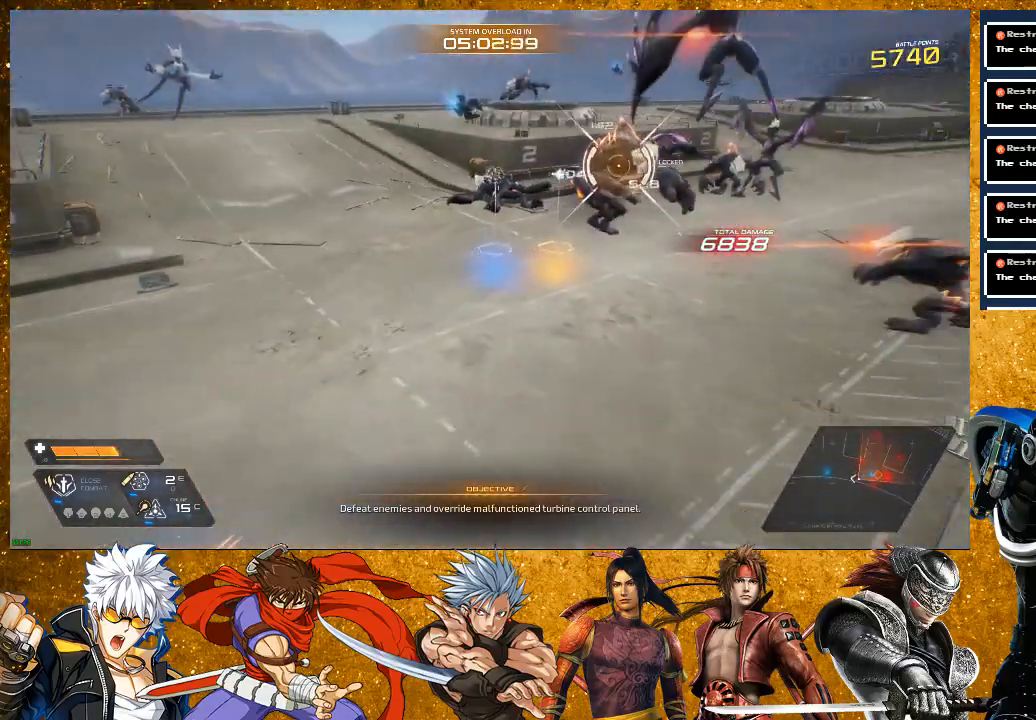
{"dt_ms": 500, "buttons": [], "left_stick": "up", "right_stick": "center", "events": [[117, "R2", "up"], [133, "left_stick", "up"], [200, "L2", "down"], [450, "L2", "up"]]}
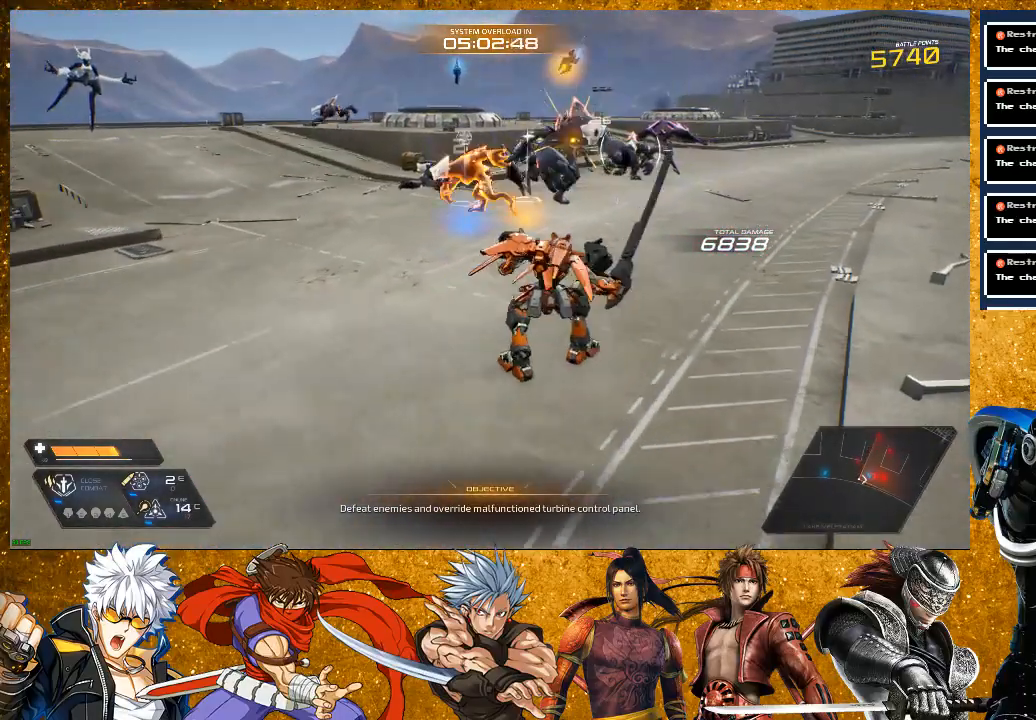
{"dt_ms": 500, "buttons": ["TRIANGLE"], "left_stick": "down", "right_stick": "center", "events": [[50, "L2", "down"], [233, "left_stick", "center"], [267, "L2", "up"], [300, "TRIANGLE", "down"], [317, "left_stick", "down"]]}
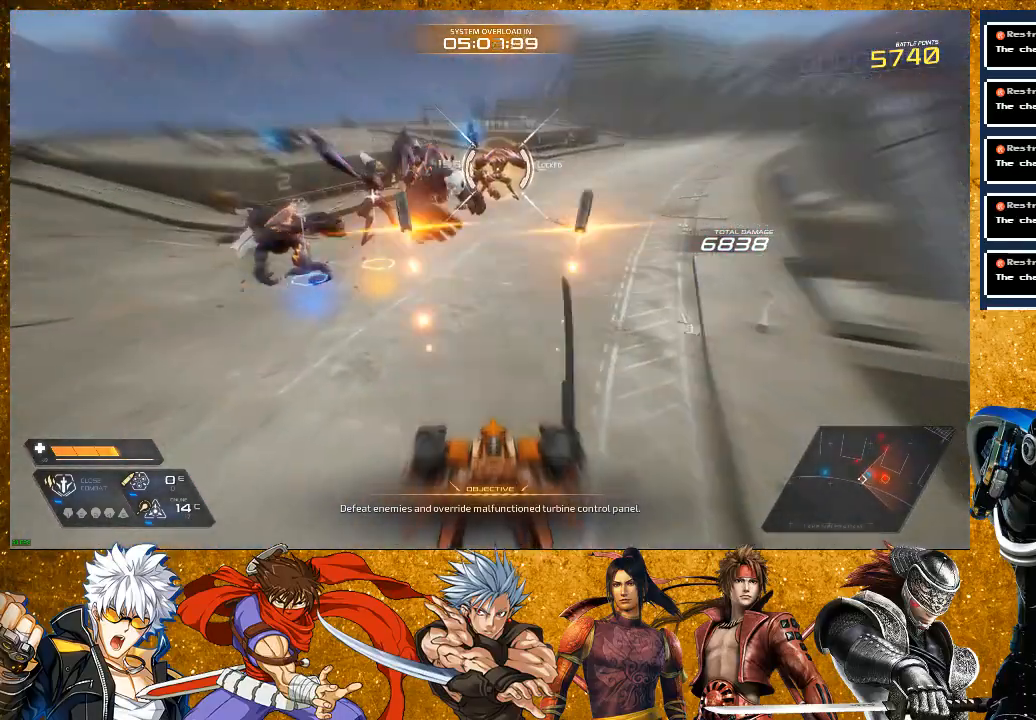
{"dt_ms": 500, "buttons": [], "left_stick": "left", "right_stick": "center", "events": [[183, "left_stick", "center"], [200, "TRIANGLE", "up"], [400, "left_stick", "left"]]}
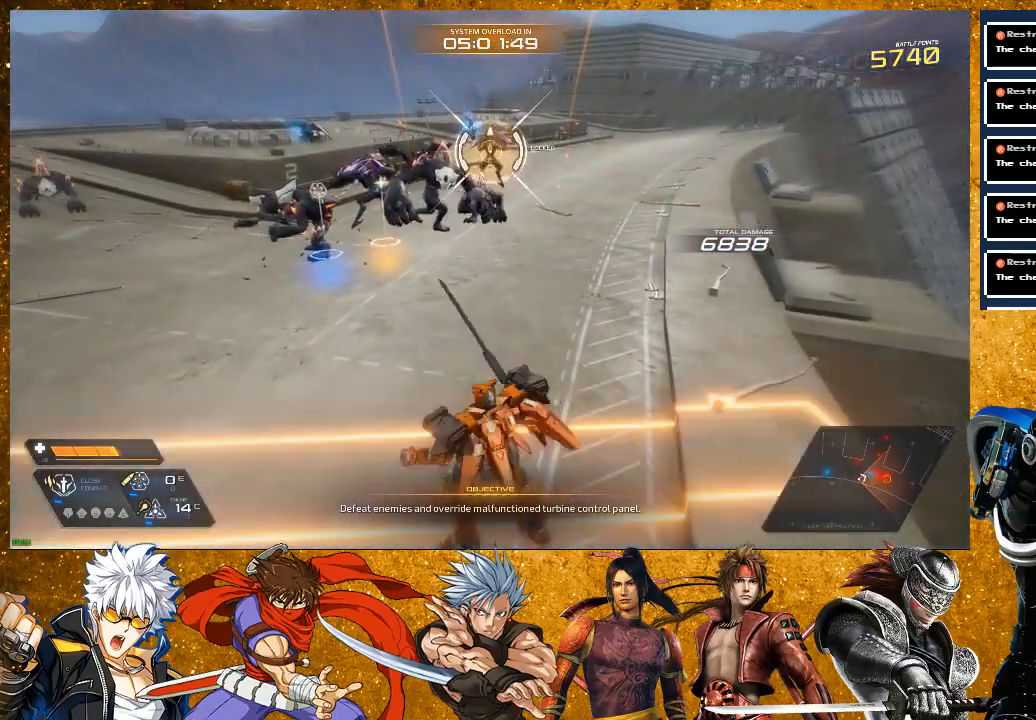
{"dt_ms": 500, "buttons": [], "left_stick": "up-left", "right_stick": "center", "events": [[483, "left_stick", "up-left"]]}
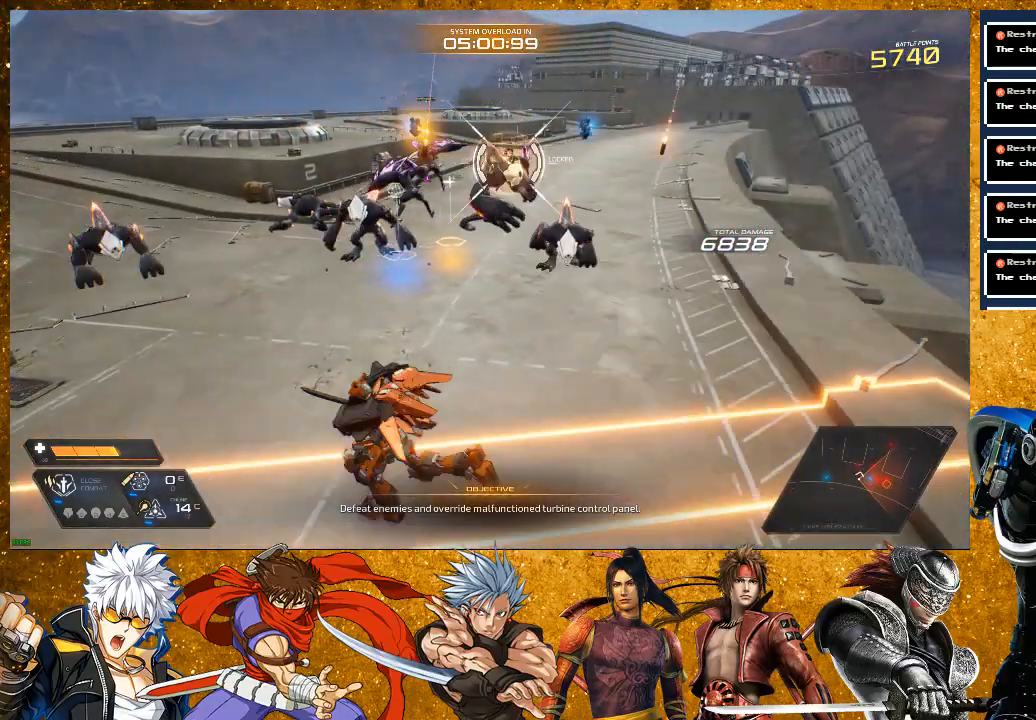
{"dt_ms": 500, "buttons": ["SQUARE"], "left_stick": "up", "right_stick": "center", "events": [[33, "R2", "down"], [217, "left_stick", "up"], [350, "R2", "up"], [417, "SQUARE", "down"]]}
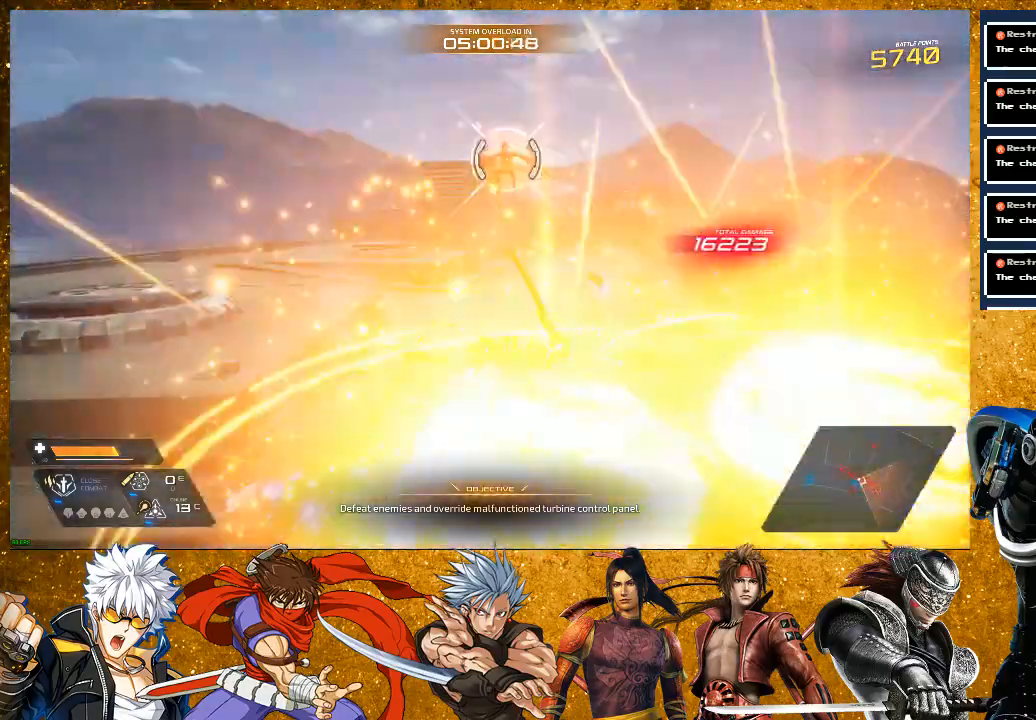
{"dt_ms": 500, "buttons": [], "left_stick": "up", "right_stick": "center", "events": [[17, "SQUARE", "up"], [100, "SQUARE", "down"], [200, "SQUARE", "up"], [317, "SQUARE", "down"], [433, "SQUARE", "up"]]}
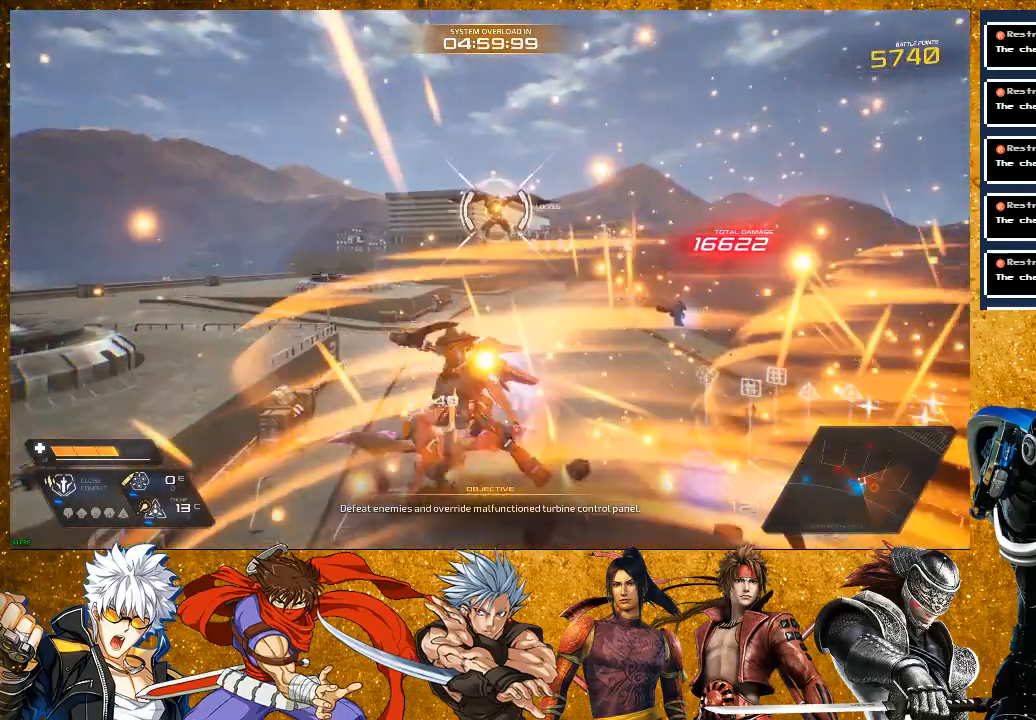
{"dt_ms": 500, "buttons": [], "left_stick": "up", "right_stick": "center", "events": [[183, "R2", "down"], [450, "R2", "up"]]}
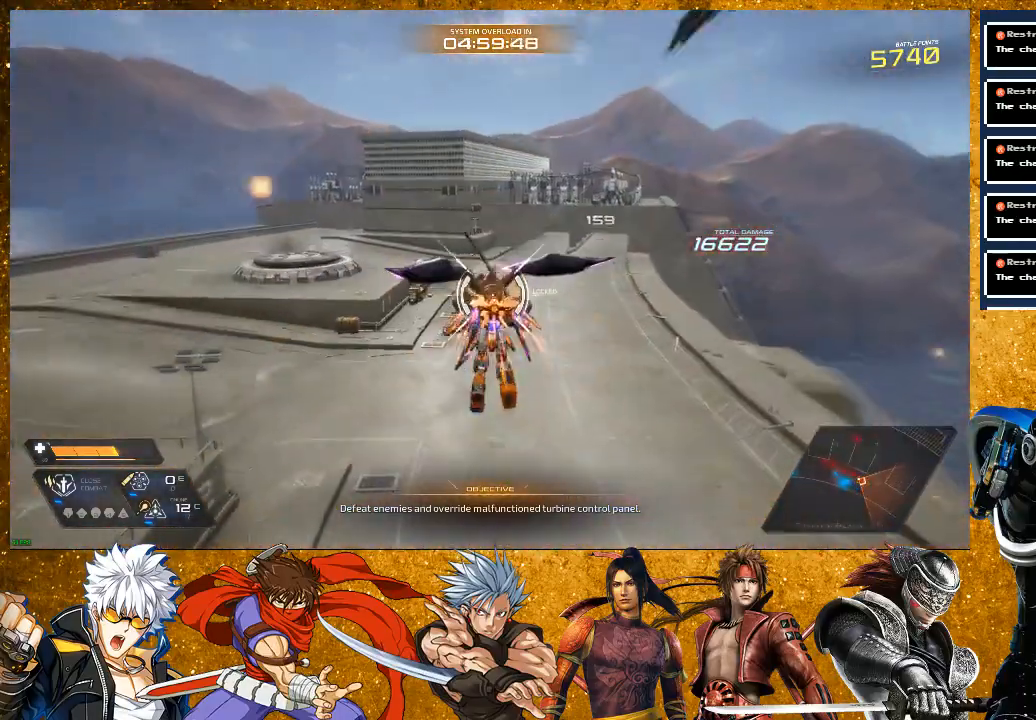
{"dt_ms": 1000, "buttons": ["R2"], "left_stick": "up-right", "right_stick": "center"}
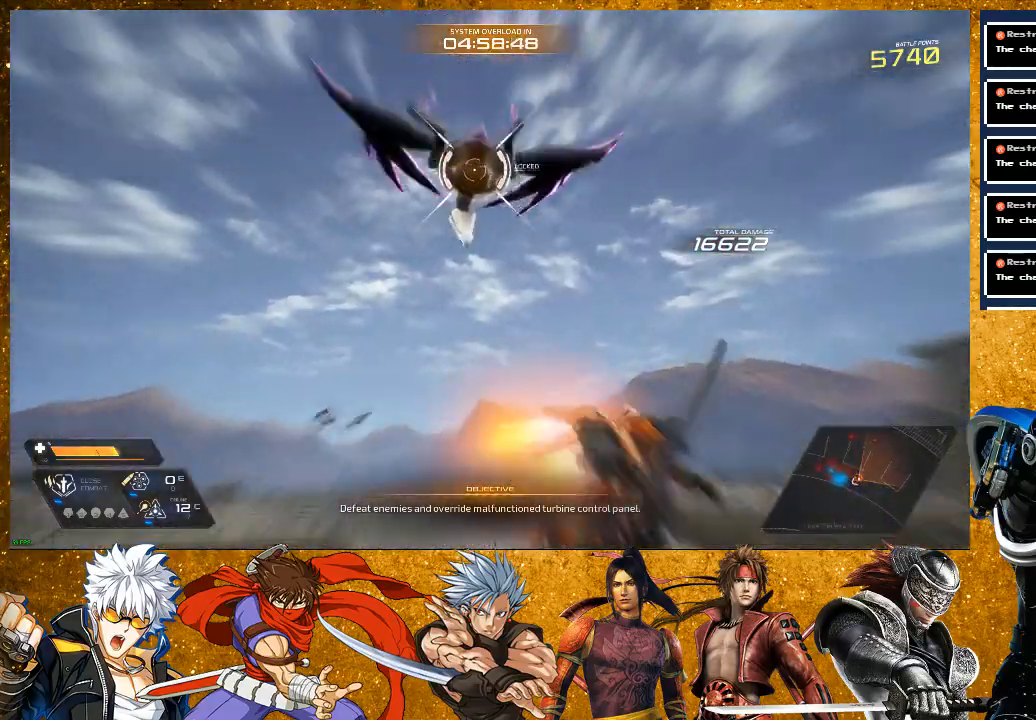
{"dt_ms": 500, "buttons": ["SQUARE"], "left_stick": "up", "right_stick": "center", "events": [[233, "left_stick", "up"], [300, "R2", "up"], [417, "SQUARE", "down"]]}
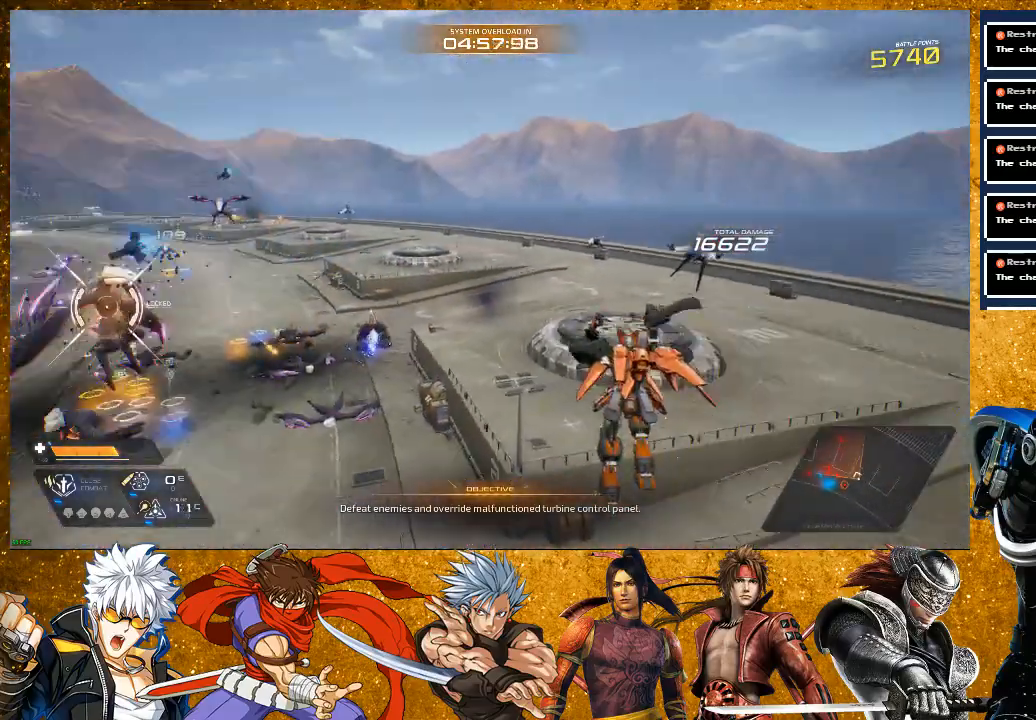
{"dt_ms": 500, "buttons": ["R2"], "left_stick": "up-left", "right_stick": "center", "events": [[33, "SQUARE", "up"], [133, "SQUARE", "down"], [183, "SQUARE", "up"], [417, "R2", "down"], [483, "left_stick", "up-left"]]}
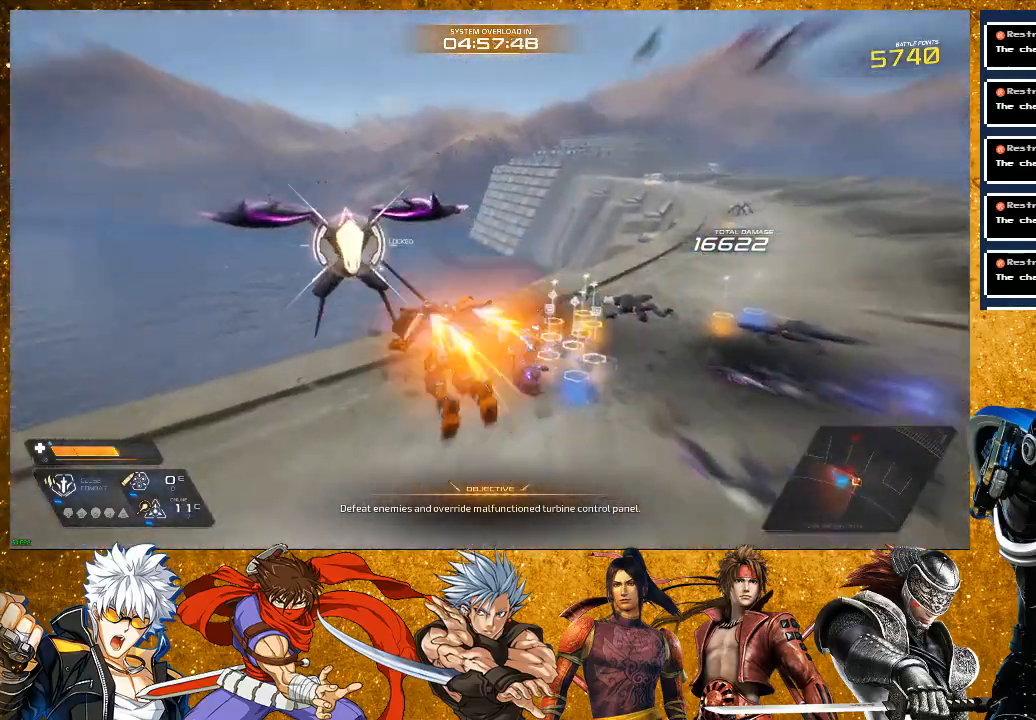
{"dt_ms": 500, "buttons": [], "left_stick": "left", "right_stick": "center", "events": [[117, "R2", "up"], [167, "SQUARE", "down"], [200, "left_stick", "center"], [250, "SQUARE", "up"], [333, "SQUARE", "down"], [433, "SQUARE", "up"], [433, "left_stick", "left"]]}
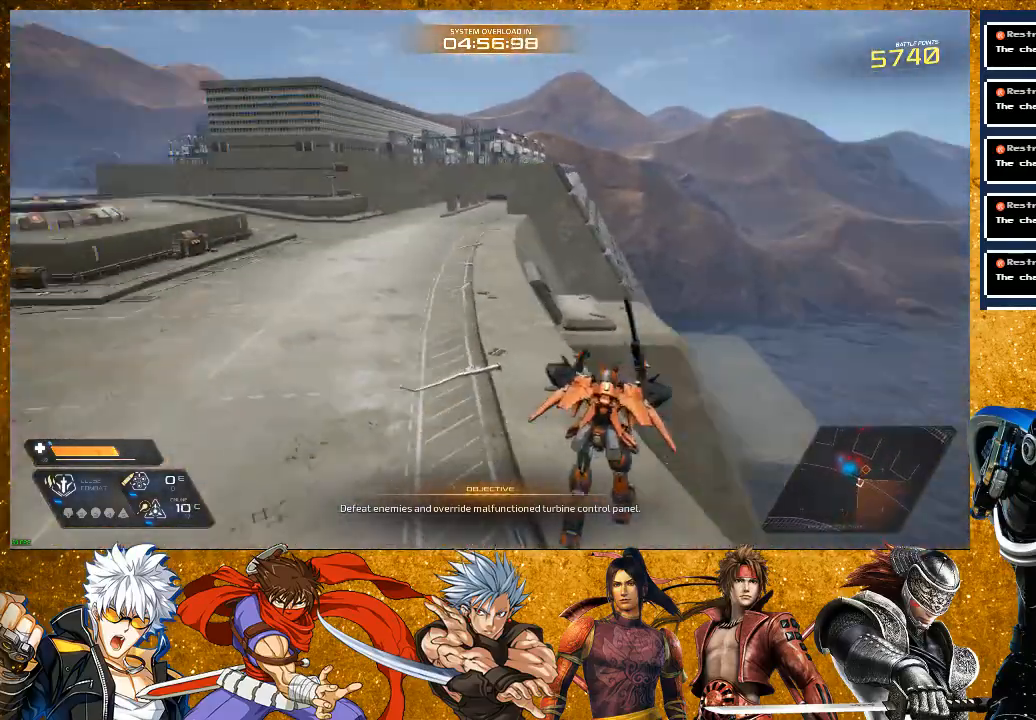
{"dt_ms": 500, "buttons": ["R2"], "left_stick": "up", "right_stick": "center", "events": [[67, "SQUARE", "down"], [83, "left_stick", "up"], [300, "R2", "down"], [483, "SQUARE", "up"]]}
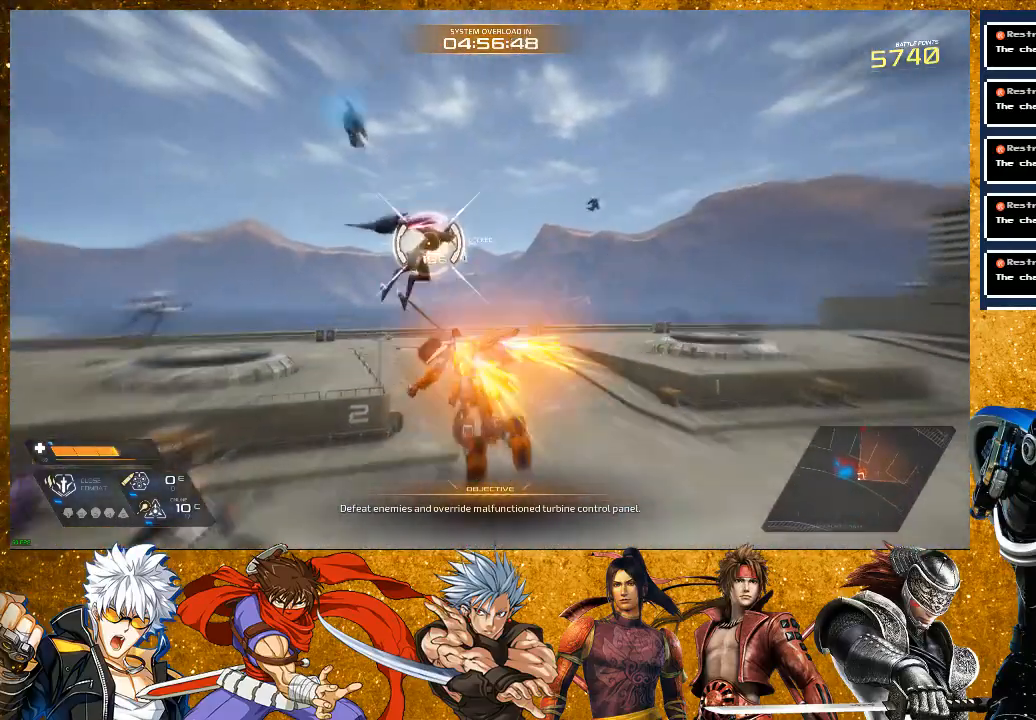
{"dt_ms": 500, "buttons": ["SQUARE"], "left_stick": "center", "right_stick": "center", "events": [[133, "R2", "up"], [183, "SQUARE", "down"], [183, "left_stick", "center"], [283, "SQUARE", "up"], [350, "SQUARE", "down"]]}
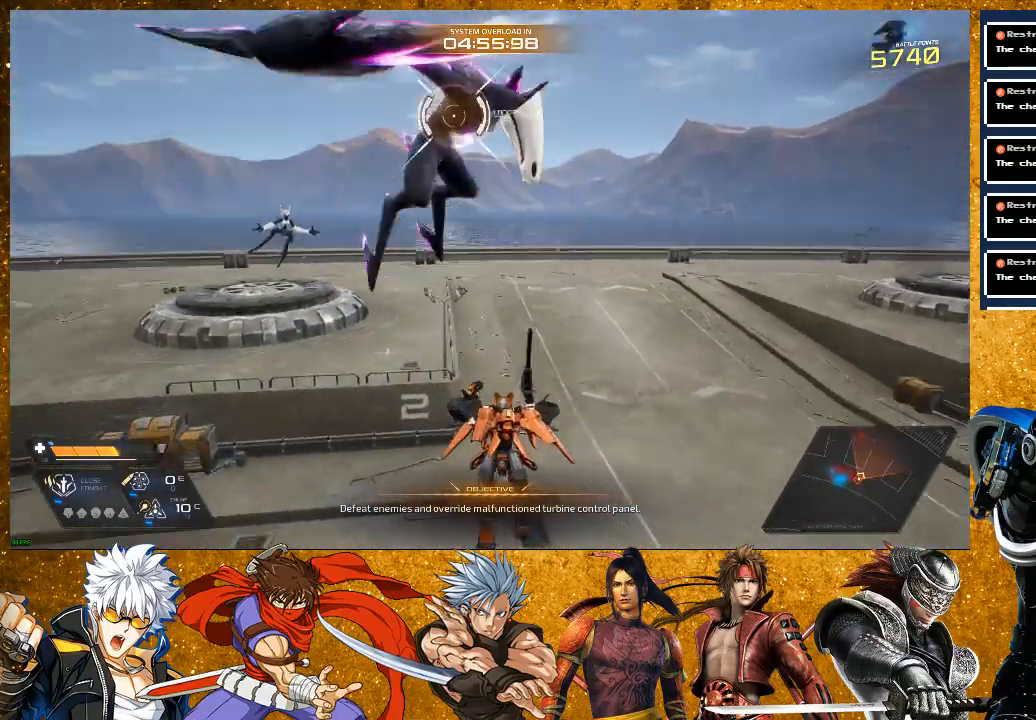
{"dt_ms": 500, "buttons": ["CROSS"], "left_stick": "up", "right_stick": "center", "events": [[250, "left_stick", "up"], [283, "SQUARE", "up"], [367, "CROSS", "down"]]}
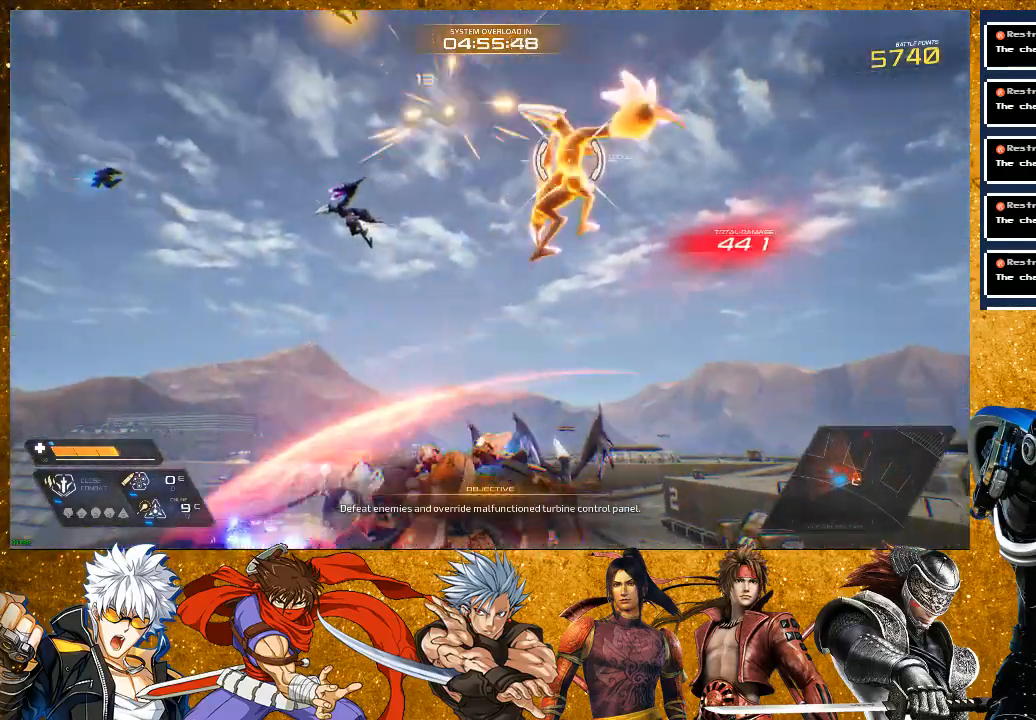
{"dt_ms": 500, "buttons": ["SQUARE"], "left_stick": "up", "right_stick": "center", "events": [[117, "CROSS", "up"], [250, "SQUARE", "down"], [367, "SQUARE", "up"], [467, "SQUARE", "down"]]}
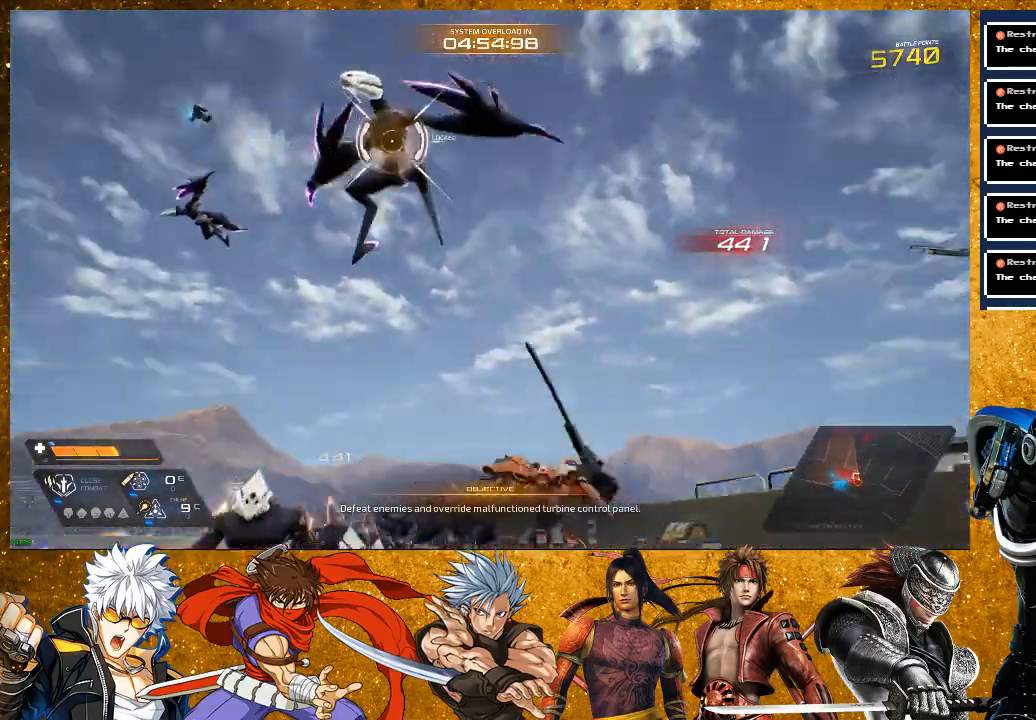
{"dt_ms": 500, "buttons": ["SQUARE", "R2"], "left_stick": "down-right", "right_stick": "center", "events": [[200, "left_stick", "right"], [283, "R2", "down"], [317, "left_stick", "down-right"]]}
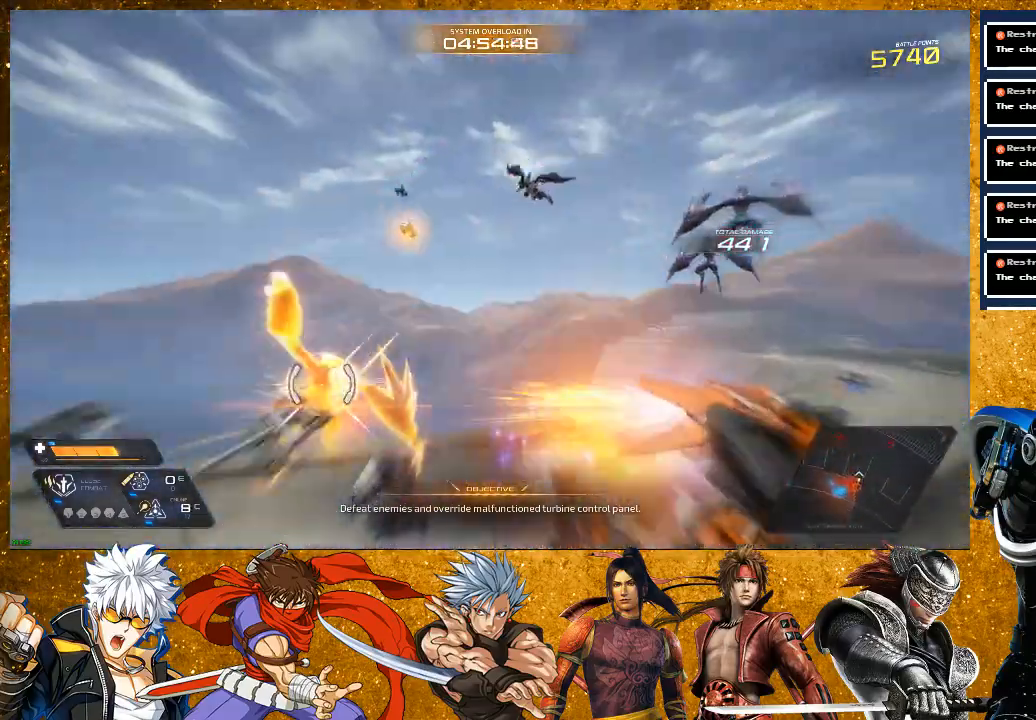
{"dt_ms": 500, "buttons": [], "left_stick": "down-left", "right_stick": "center", "events": [[300, "SQUARE", "up"], [300, "left_stick", "down"], [433, "R2", "up"], [450, "left_stick", "down-left"]]}